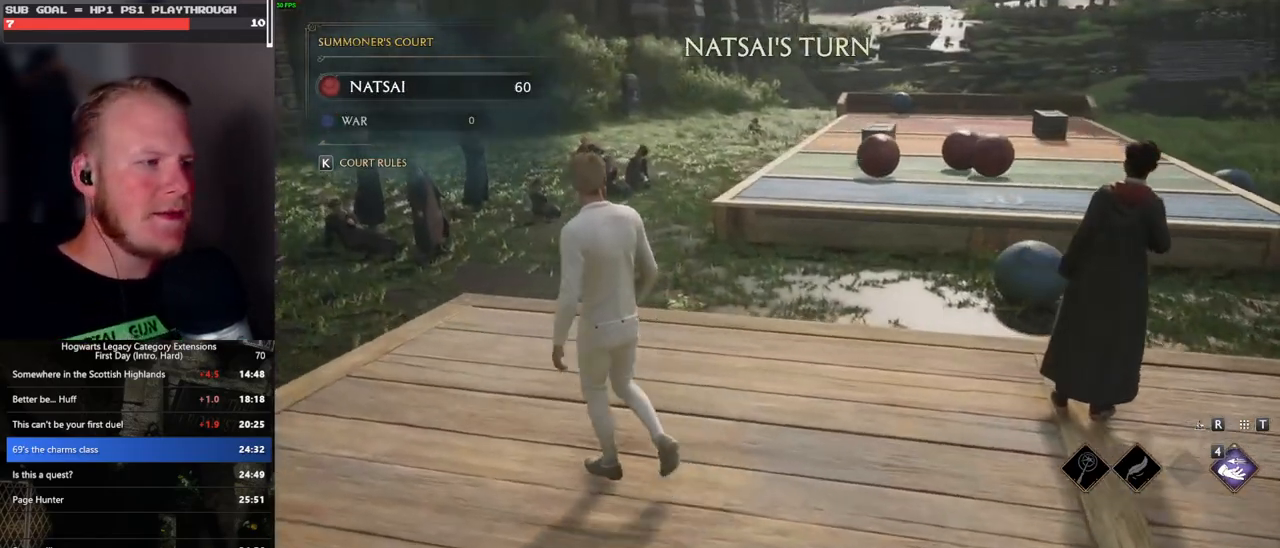
Gameplay with keyboard and mouse; each line is a JSON object with the keys and mouse buttons held at the frame after it. "events" lists presses ("down") and releases ("up") of ".", "/", "0", "1", "2", "3", "4", "5", "6", "7", "8", "9", "a", "alt_l", "alt_r", "b", "backslash", "backspace", "c", "caps_lock", "comma", "ctrl_l", "ctrl_r", "d", "e", "equals", "escape", "f", "f1", "f10", "f11", "f12", "f2", "f3", "f4", "f5", "f6", "f7", "f8", "f9", "g", "h", "i", "j", "k", "l", "lbracket", "m", "minus", "n", "o", "p", "q", "quote", "r", "rbracket", "return", "s", "semicolon", "shift_l", "shift_r", "space", "super_l", "super_r", "t", "tab", "tilde", "u", "v", "w", "x", "y", "z", "mouse_left", "mouse_wheel", "mouse_right", "mouse_mb4" and "mouse_mb5" between this image and that frame as [ms after this image, input, new state], when the widget could be followed in between. "mouse_left", "mouse_wheel", "mouse_right", "mouse_mb4", "mouse_mb5" = the "left", "wheel", "right", "mb4", "mb5" buttons of the "mouse" list. No other keys are recorded. "wheel" means that the mouse wheel is clicked or scrolled. Mouse movement is not recorded.
{"keys": ["a", "w"], "mouse": [], "events": []}
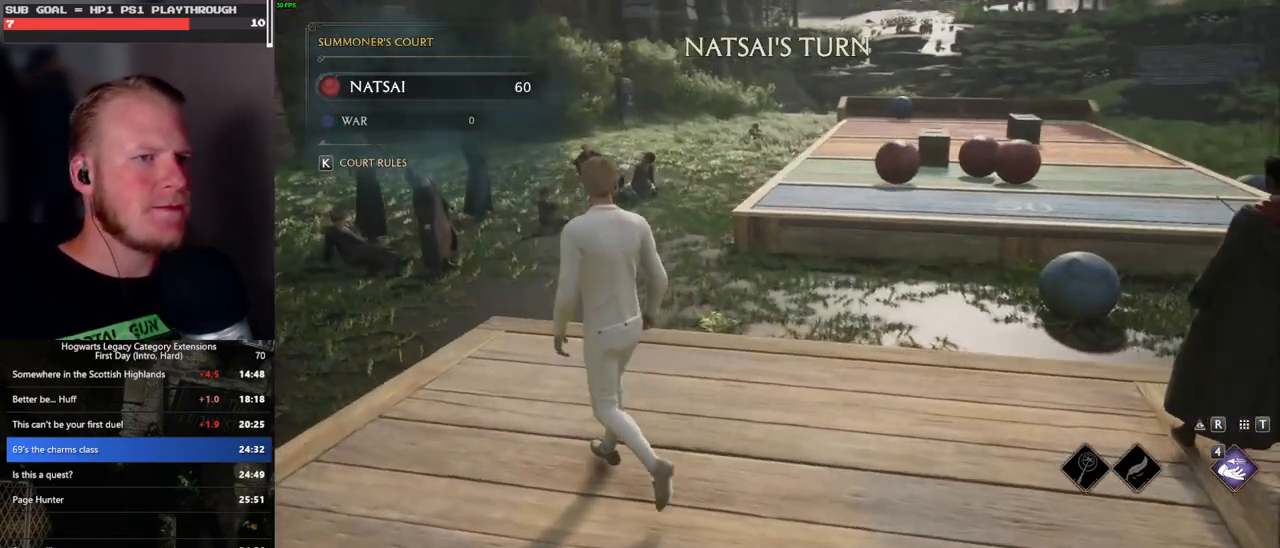
{"keys": ["a", "w"], "mouse": [], "events": []}
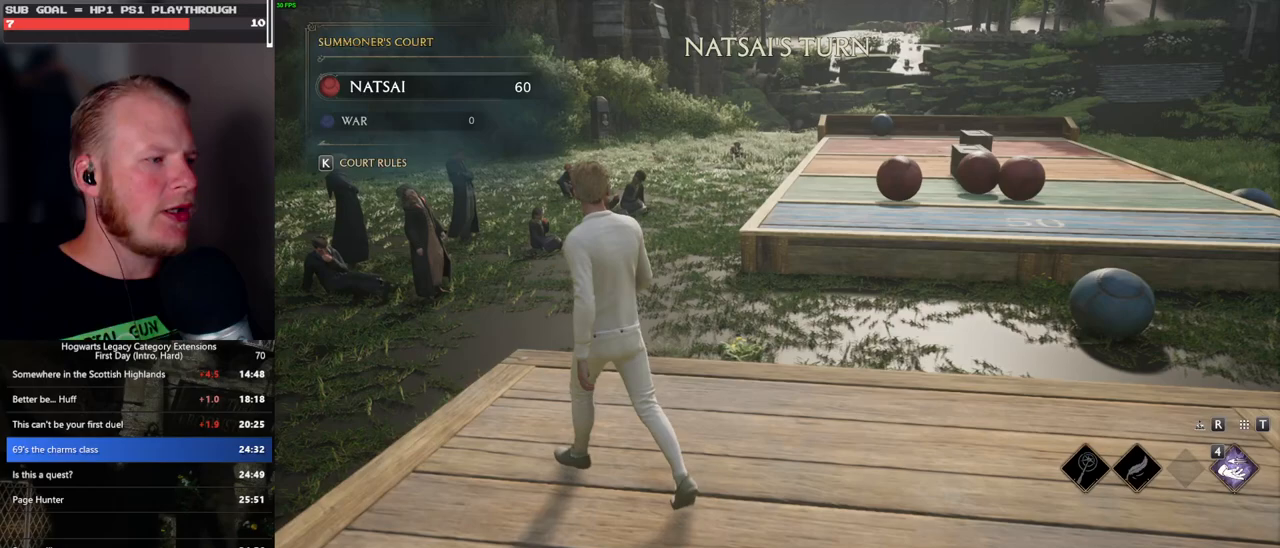
{"keys": ["a", "w"], "mouse": [], "events": []}
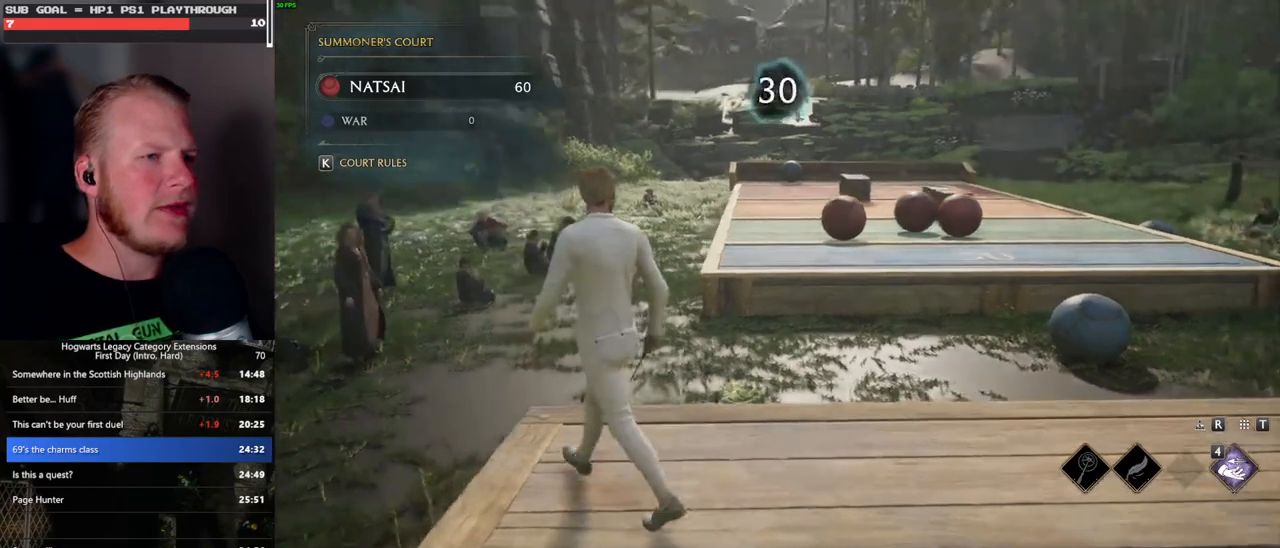
{"keys": ["a", "w"], "mouse": [], "events": [[267, "a", "up"], [450, "a", "down"]]}
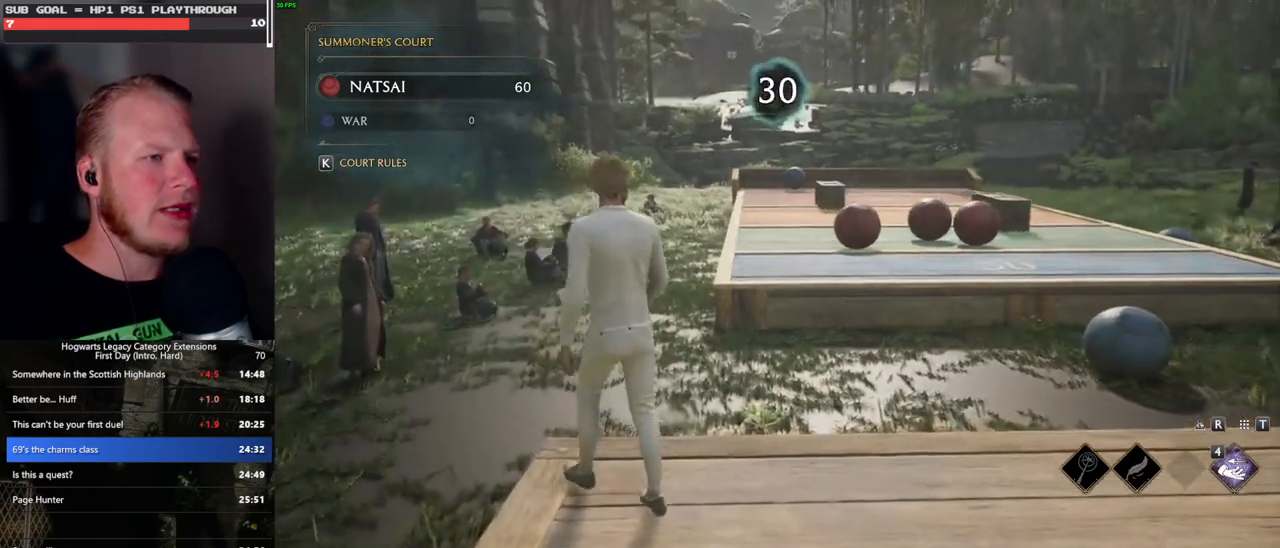
{"keys": ["w"], "mouse": [], "events": [[150, "a", "up"]]}
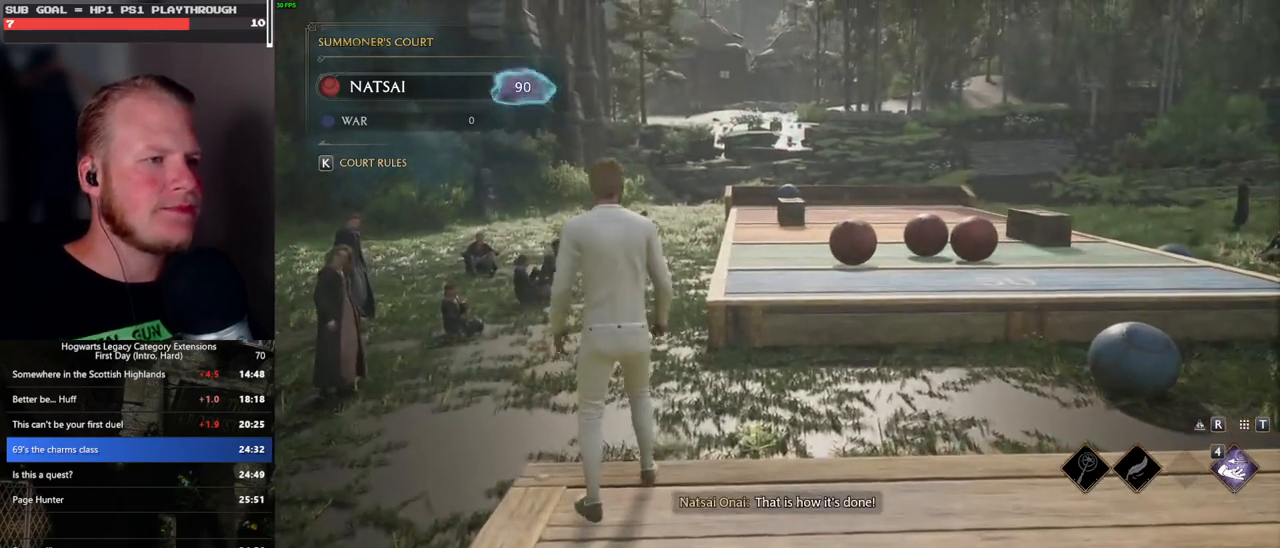
{"keys": ["w"], "mouse": ["right"], "events": [[367, "mouse_right", "down"]]}
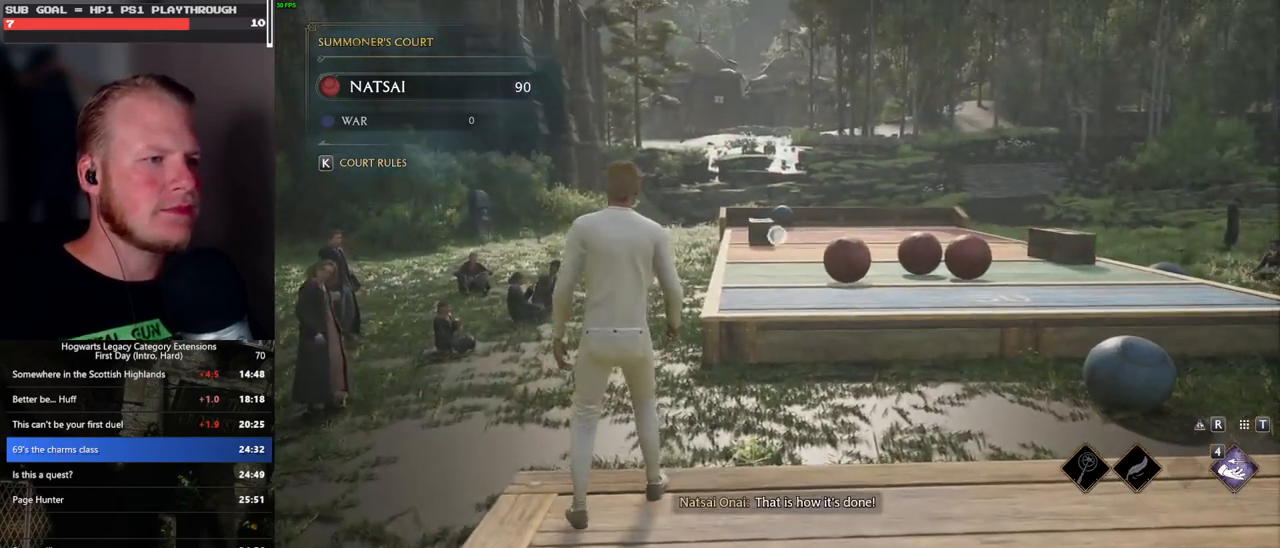
{"keys": [], "mouse": ["right"], "events": [[283, "w", "up"]]}
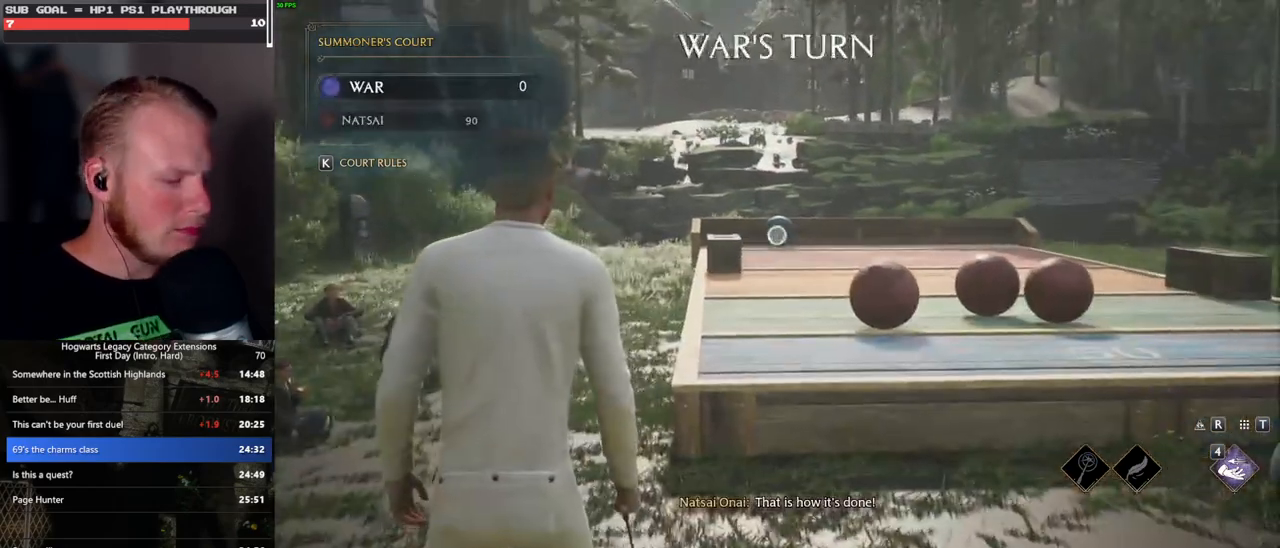
{"keys": [], "mouse": ["right"], "events": [[200, "4", "down"], [283, "4", "up"], [367, "4", "down"], [450, "4", "up"]]}
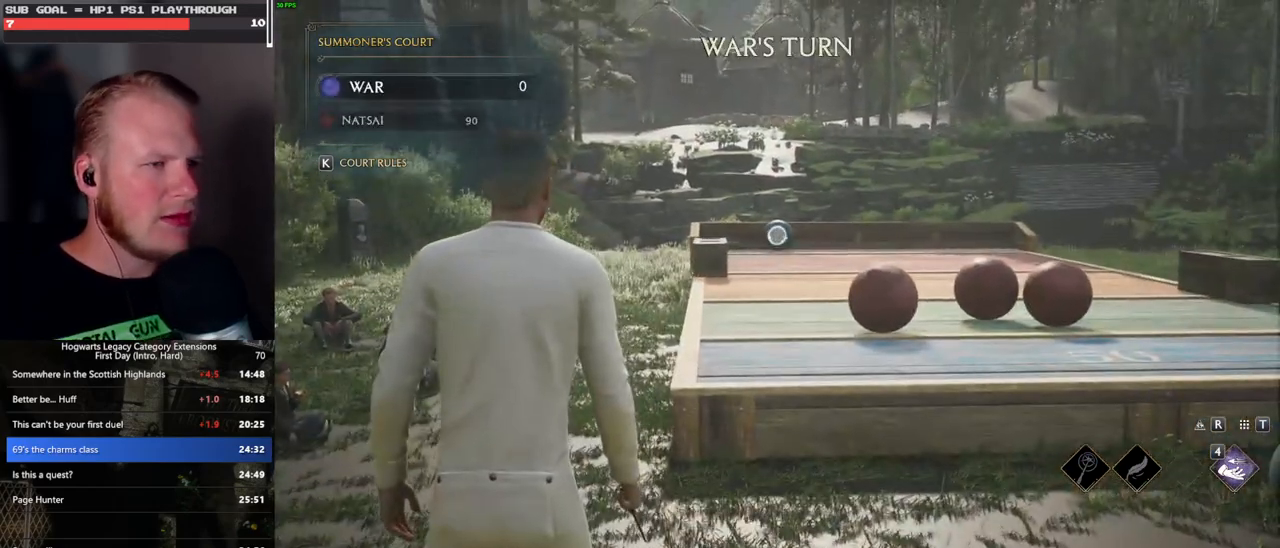
{"keys": ["4"], "mouse": ["right"], "events": [[17, "4", "down"], [83, "4", "up"], [167, "4", "down"], [233, "4", "up"], [300, "4", "down"], [367, "4", "up"], [450, "4", "down"]]}
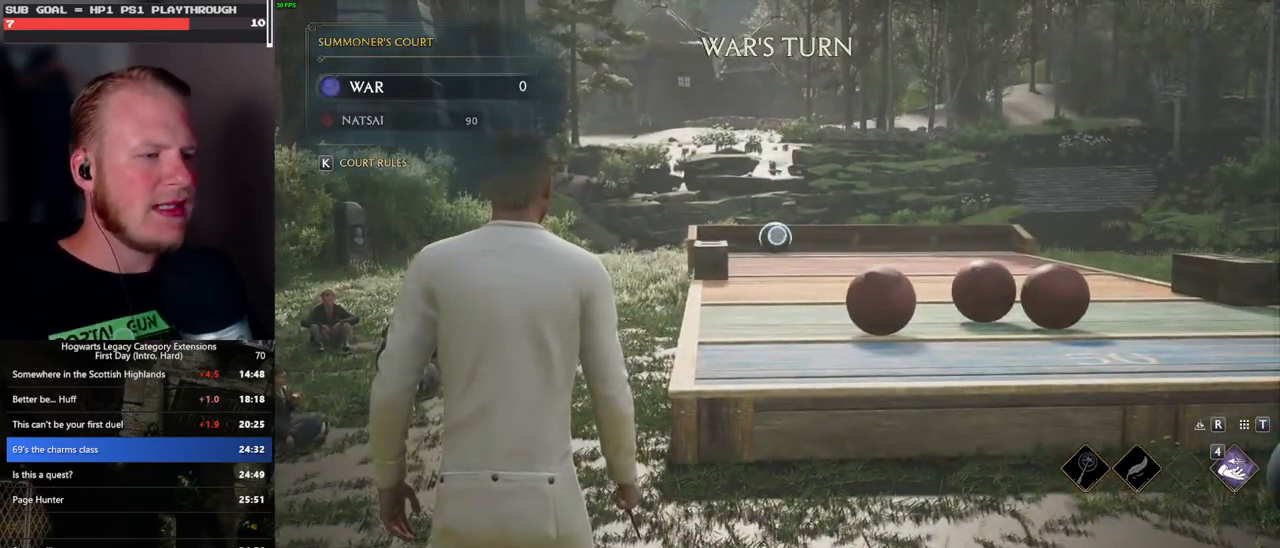
{"keys": [], "mouse": ["right"], "events": [[33, "4", "up"], [83, "4", "down"], [167, "4", "up"], [233, "4", "down"], [317, "4", "up"], [383, "4", "down"], [450, "4", "up"]]}
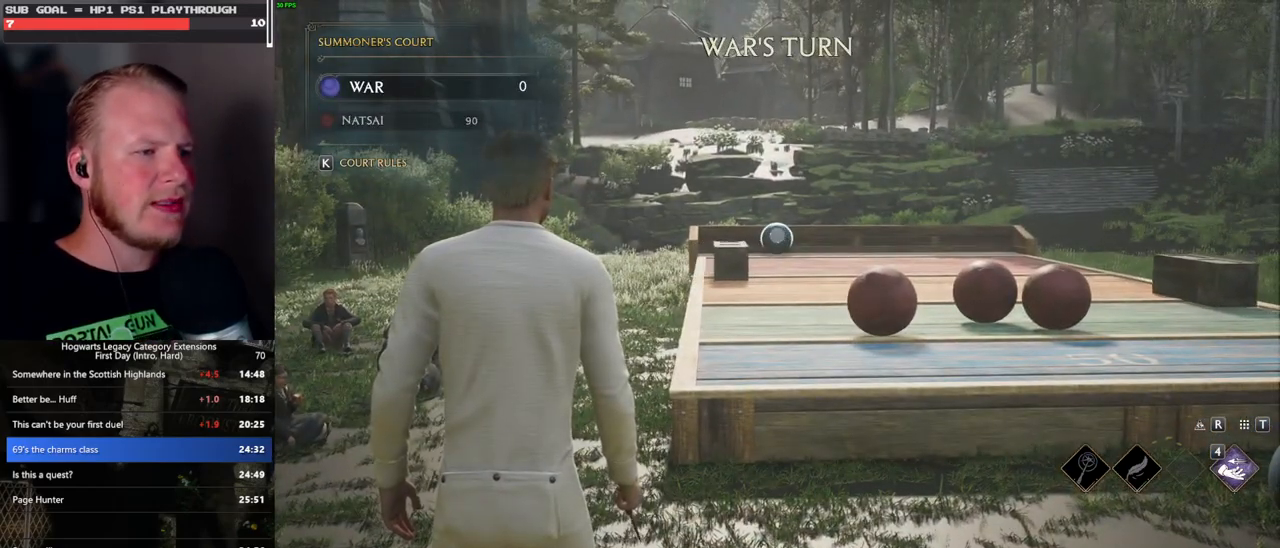
{"keys": [], "mouse": ["right"], "events": [[17, "4", "down"], [83, "4", "up"], [150, "4", "down"], [217, "4", "up"], [300, "4", "down"], [367, "4", "up"], [433, "4", "down"], [500, "4", "up"]]}
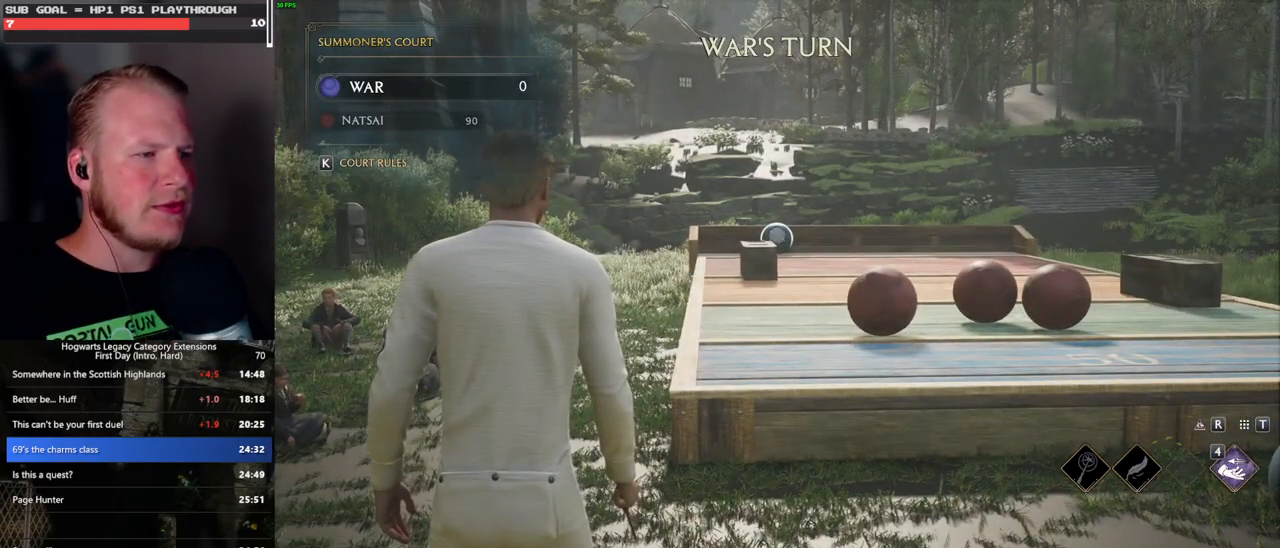
{"keys": ["4"], "mouse": ["right"], "events": [[67, "4", "down"], [133, "4", "up"], [217, "4", "down"], [283, "4", "up"], [367, "4", "down"], [417, "4", "up"], [500, "4", "down"]]}
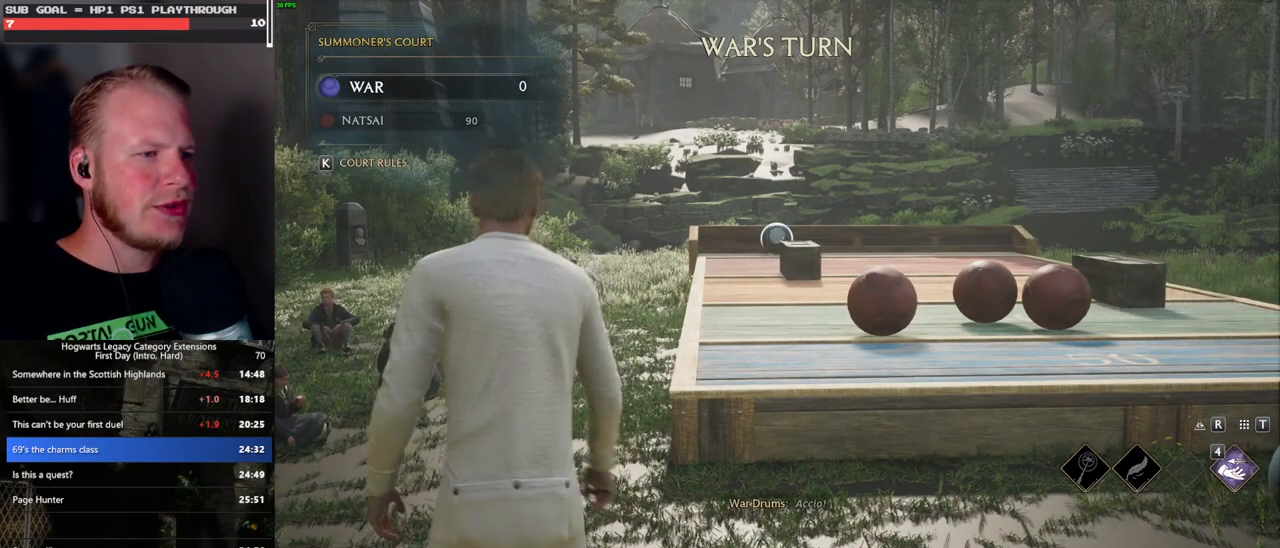
{"keys": ["4"], "mouse": ["right"], "events": [[67, "4", "up"], [133, "4", "down"], [217, "4", "up"], [283, "4", "down"], [350, "4", "up"], [450, "4", "down"]]}
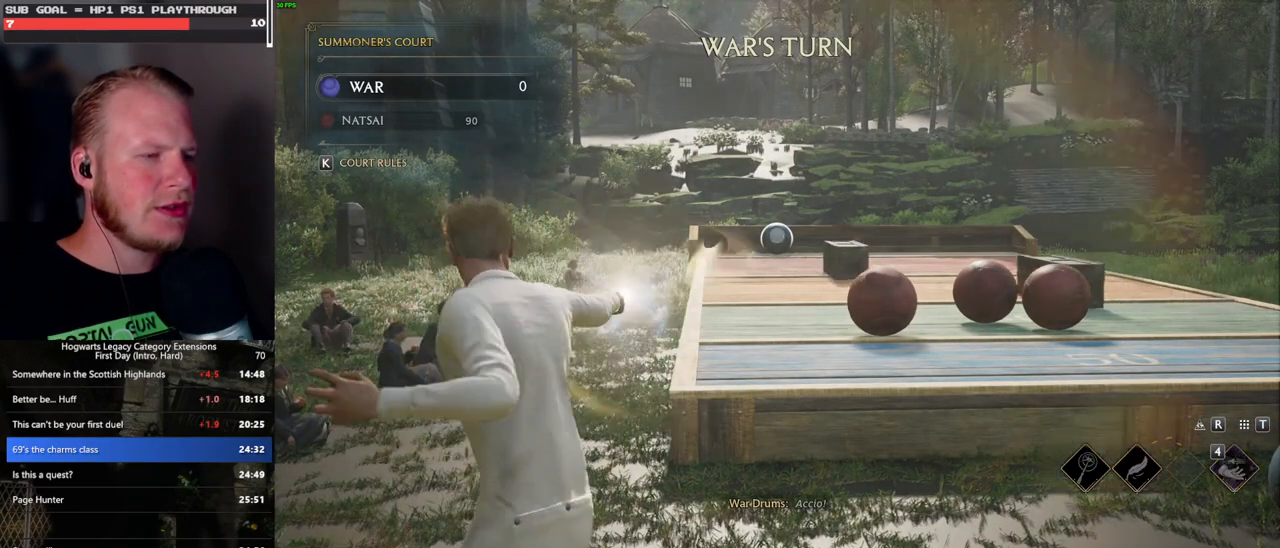
{"keys": [], "mouse": ["right"], "events": [[17, "4", "up"], [100, "4", "down"], [167, "4", "up"], [233, "4", "down"], [317, "4", "up"], [383, "4", "down"], [450, "4", "up"]]}
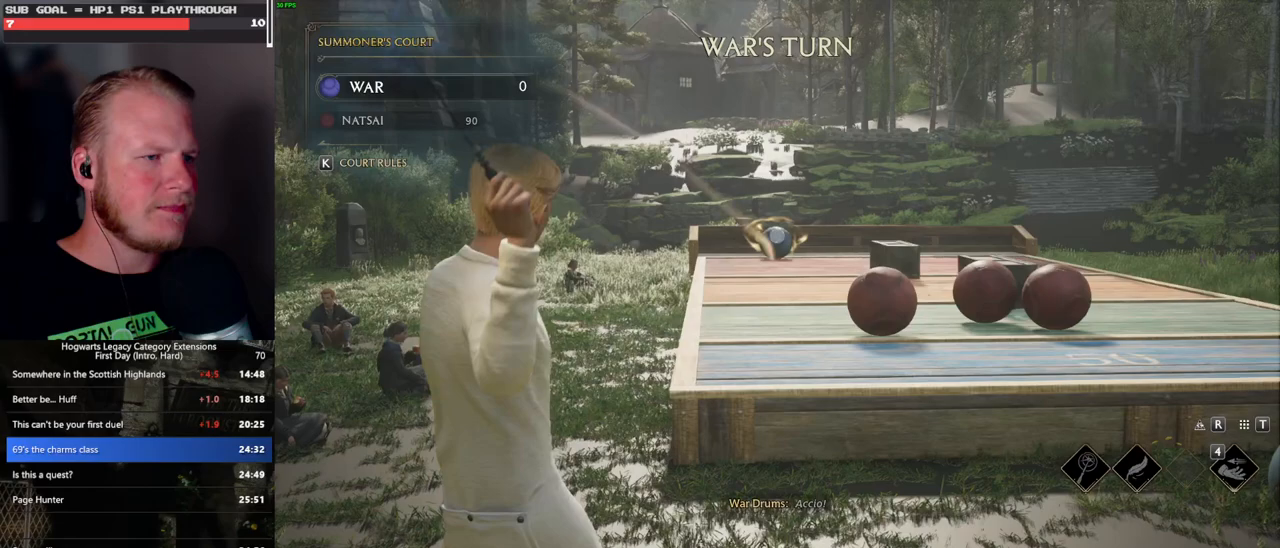
{"keys": [], "mouse": [], "events": [[33, "4", "down"], [100, "4", "up"], [167, "4", "down"], [233, "4", "up"], [300, "4", "down"], [383, "4", "up"], [383, "mouse_right", "up"]]}
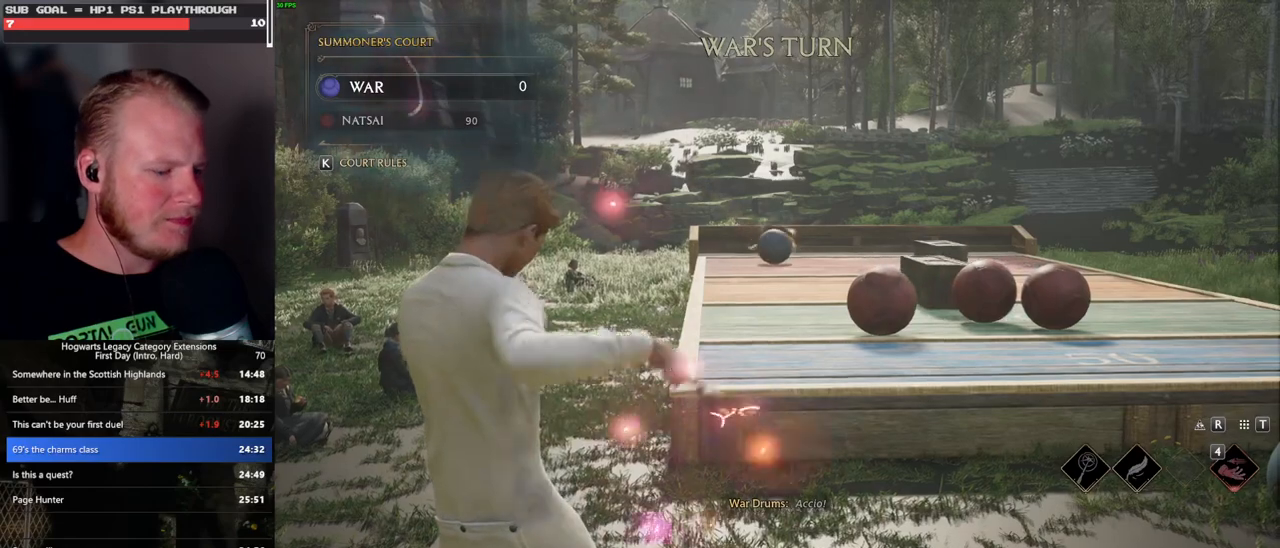
{"keys": [], "mouse": [], "events": [[267, "p", "down"], [350, "p", "up"]]}
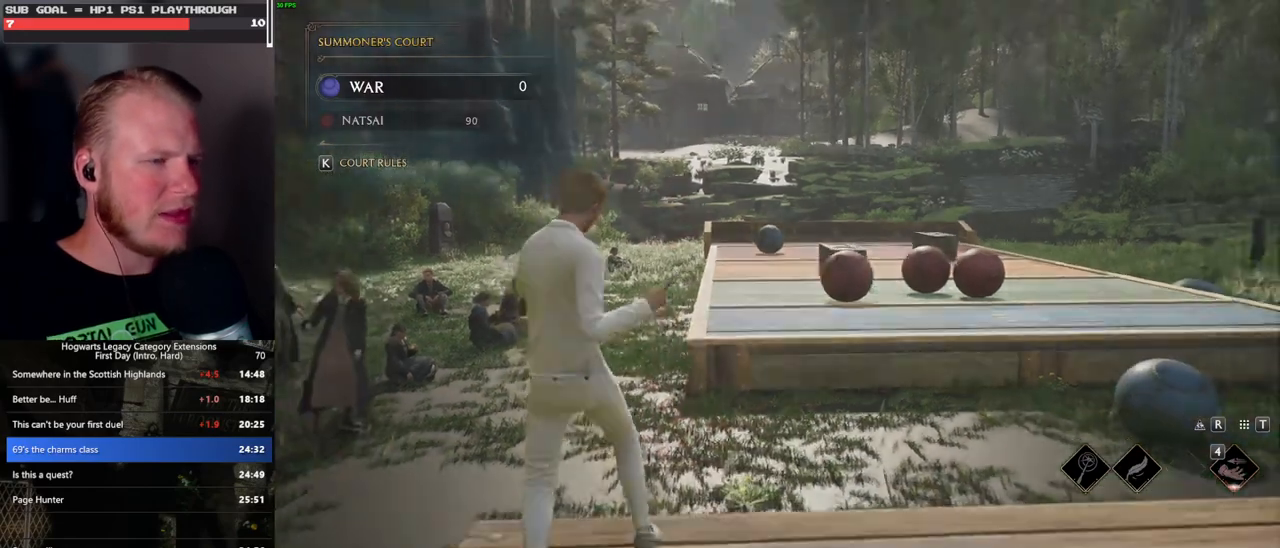
{"keys": [], "mouse": [], "events": []}
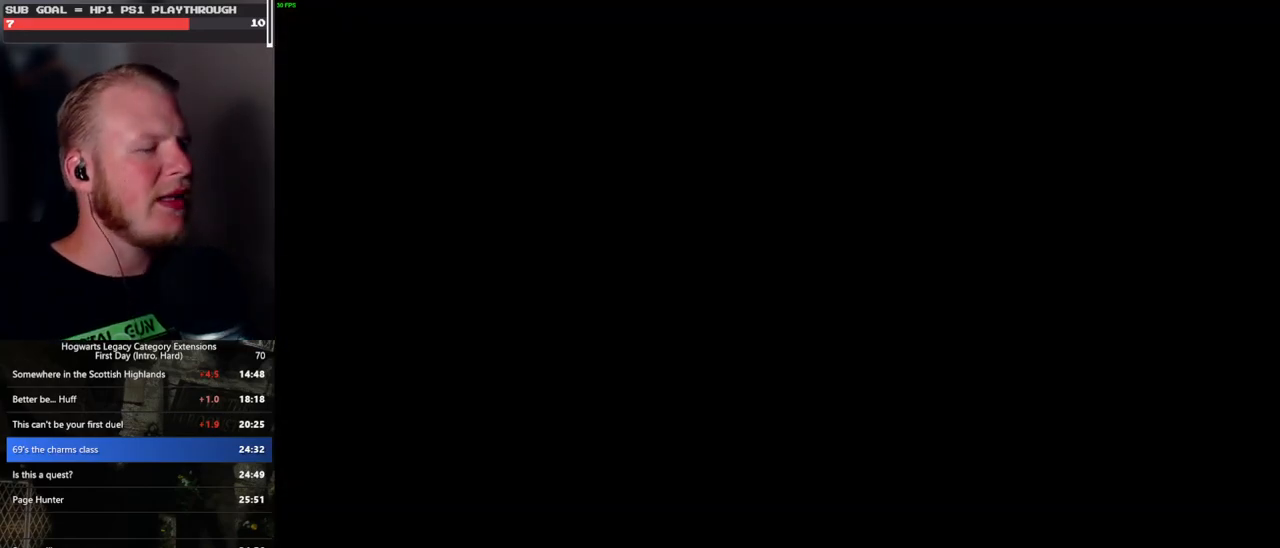
{"keys": [], "mouse": [], "events": []}
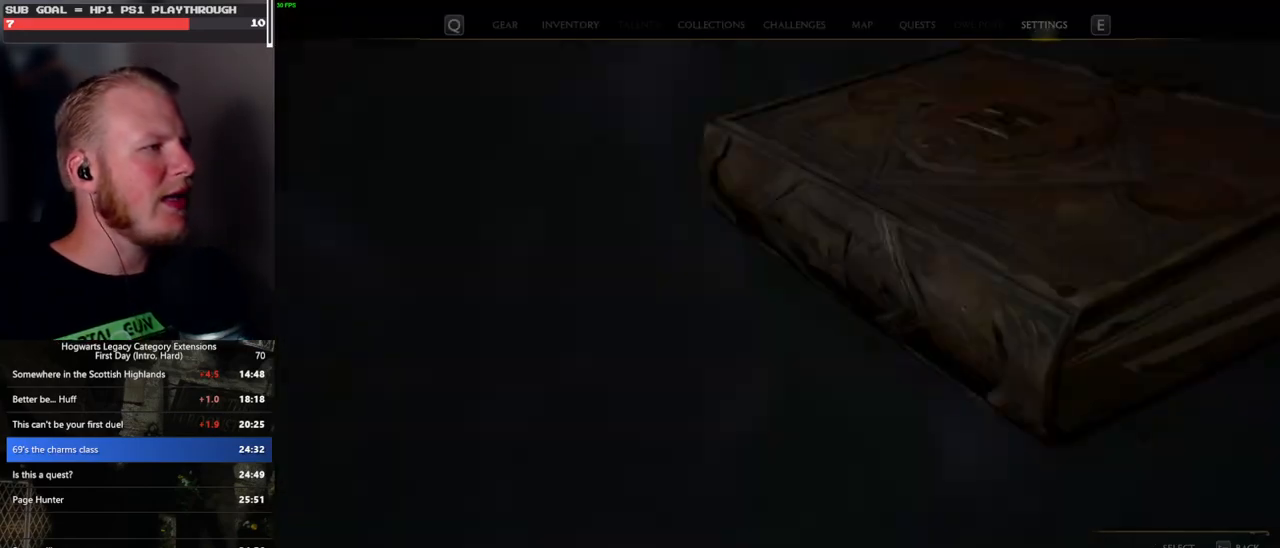
{"keys": [], "mouse": [], "events": []}
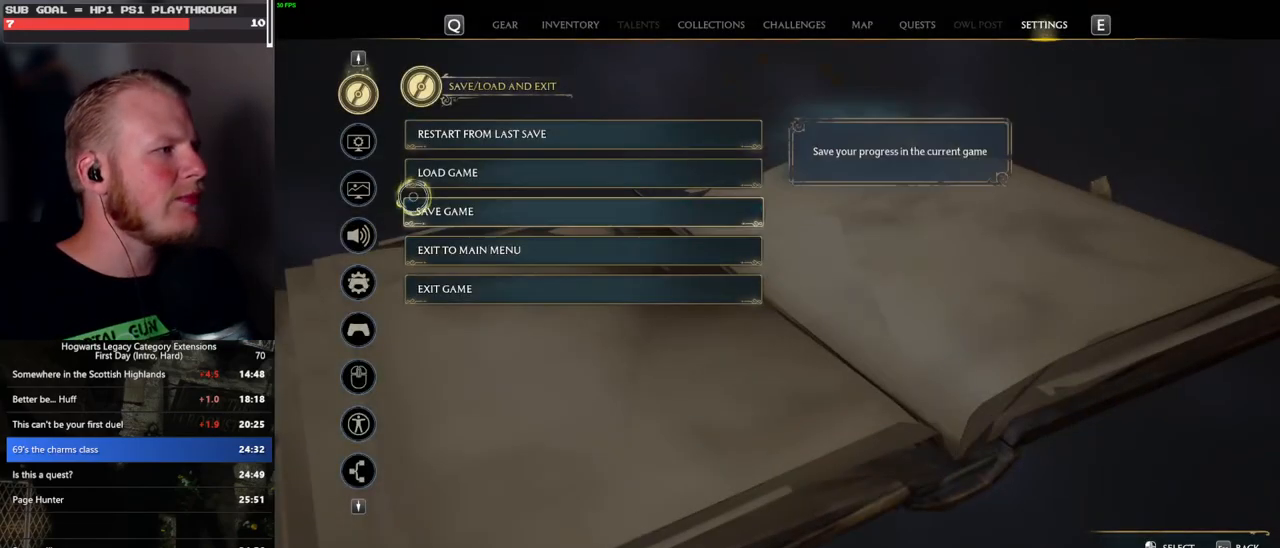
{"keys": [], "mouse": [], "events": [[217, "mouse_left", "down"], [300, "mouse_left", "up"]]}
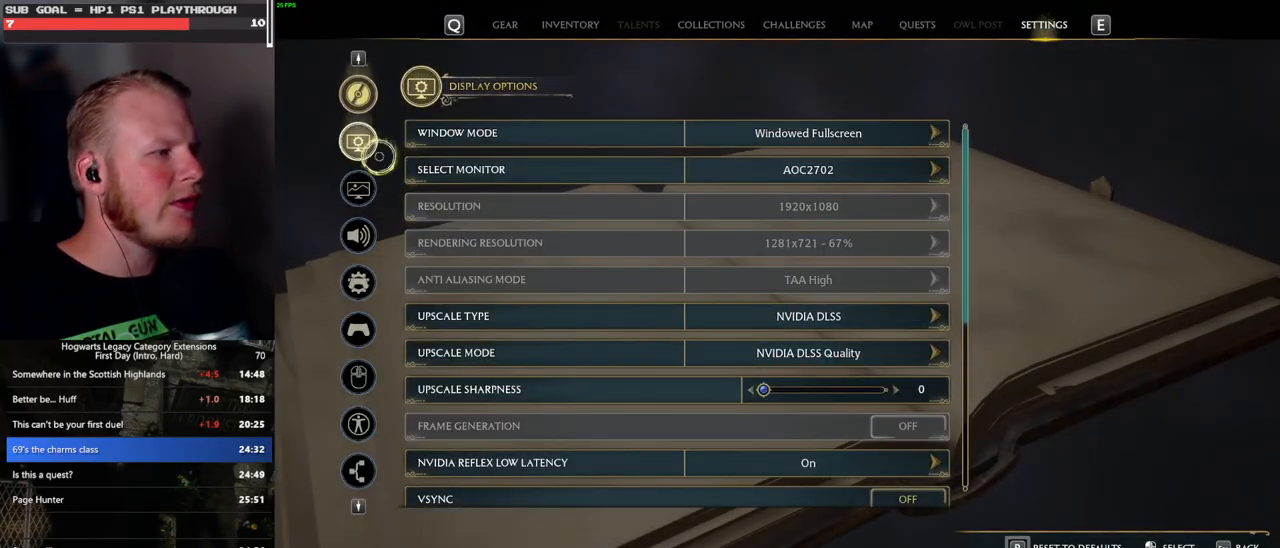
{"keys": [], "mouse": [], "events": []}
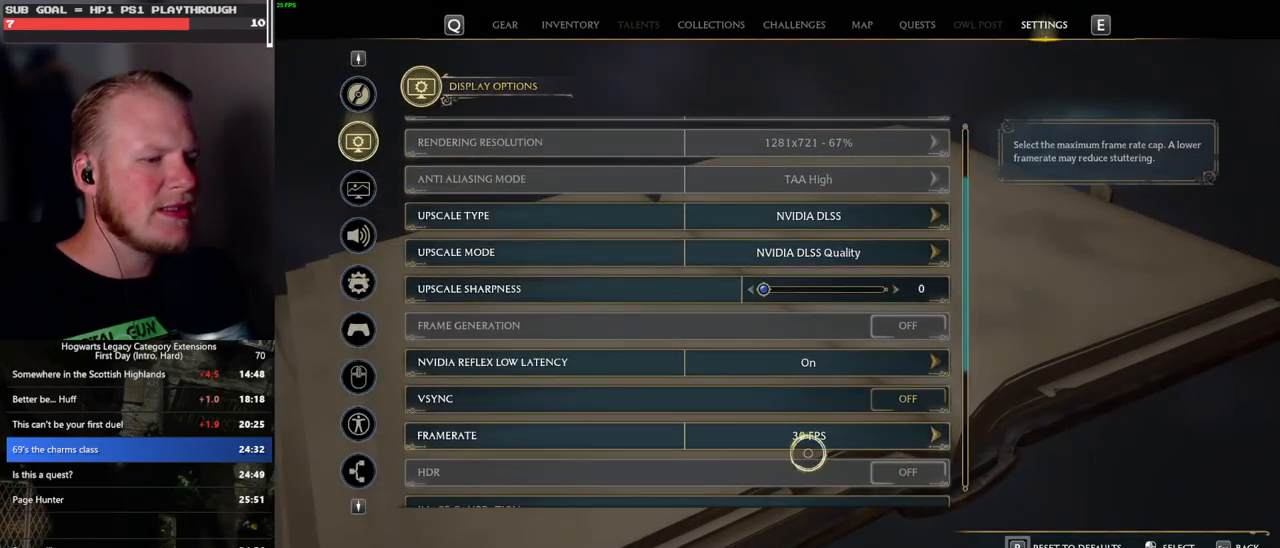
{"keys": [], "mouse": [], "events": [[200, "mouse_left", "down"], [283, "mouse_left", "up"]]}
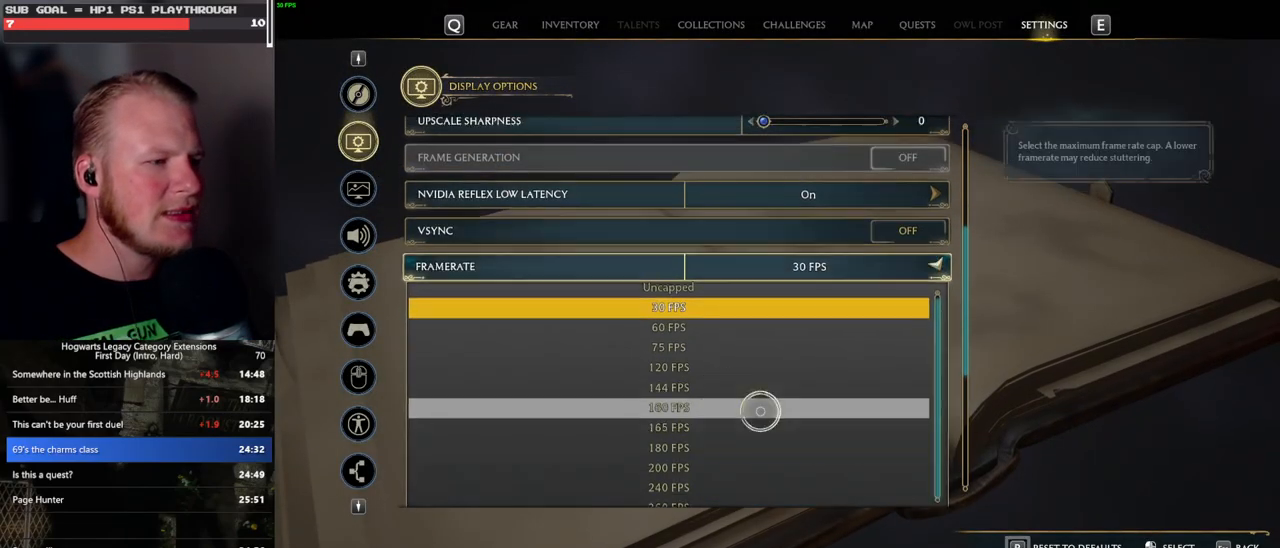
{"keys": [], "mouse": [], "events": []}
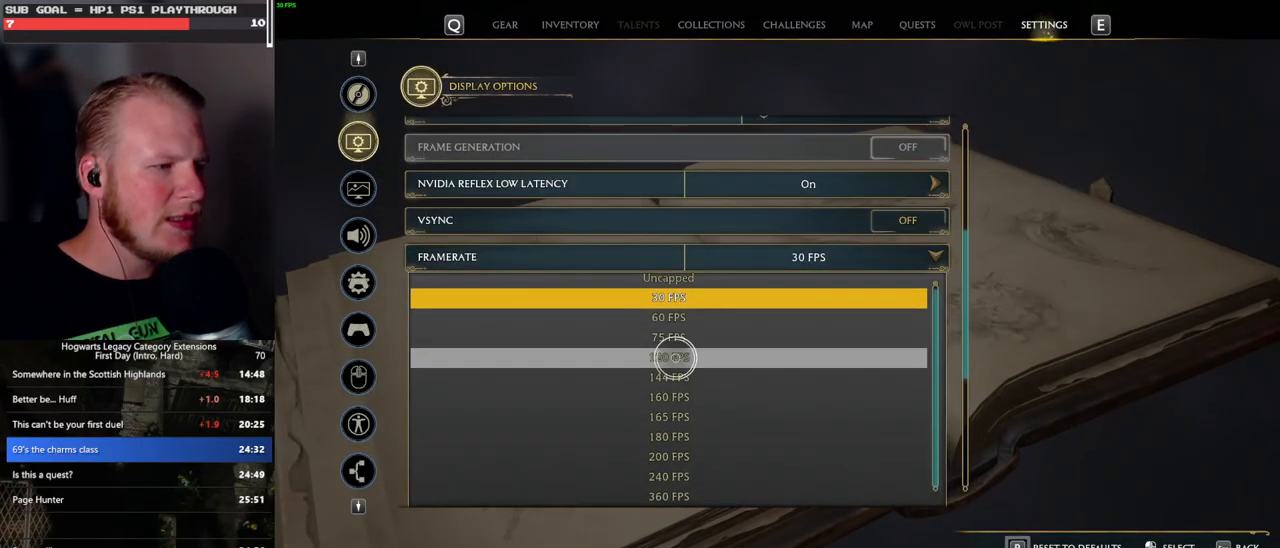
{"keys": [], "mouse": [], "events": [[133, "mouse_left", "down"], [233, "mouse_left", "up"]]}
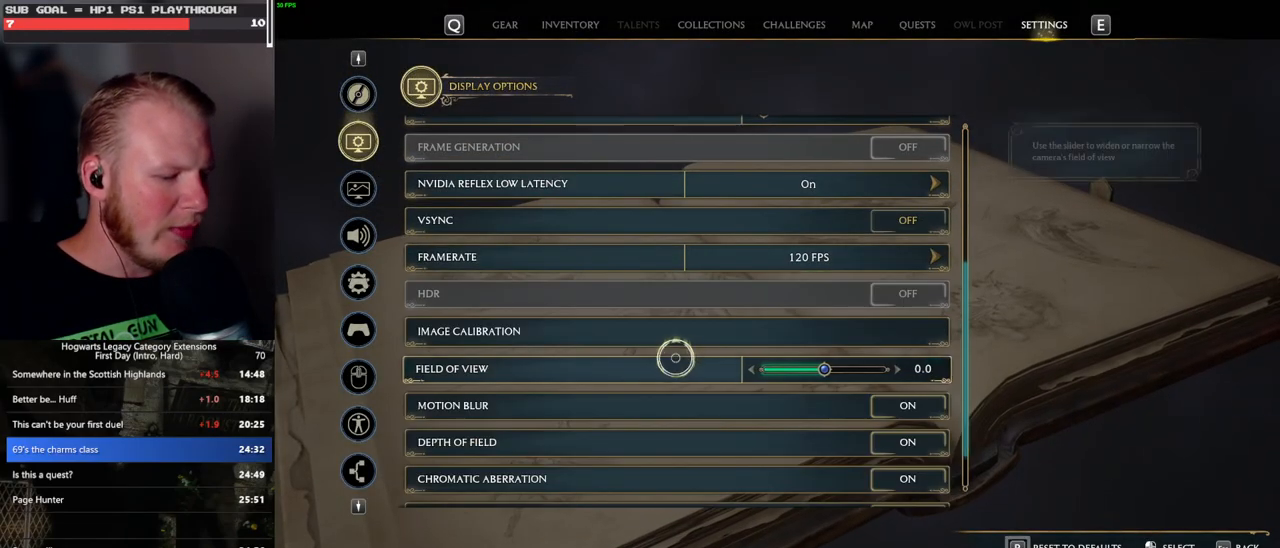
{"keys": [], "mouse": [], "events": [[133, "p", "down"], [217, "p", "up"]]}